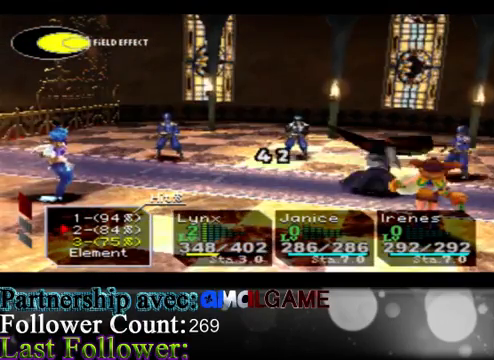
Gameplay with a controller (Xbox layout); each line is a JSON object with the inputs held at the frame after it. "events" lists button and stick changes between this image and that frame as [ms after this image, input, new state], when the widget could be followed in between. Not read: L3 R3 right_stick.
{"buttons": ["A"], "left_stick": "center", "events": [[400, "A", "down"]]}
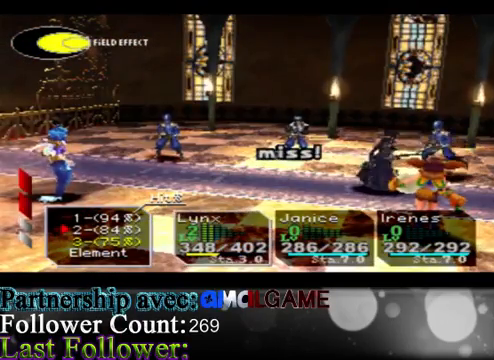
{"buttons": [], "left_stick": "center", "events": [[33, "A", "up"]]}
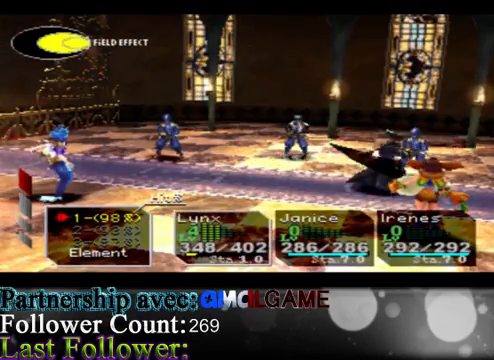
{"buttons": [], "left_stick": "down", "events": [[267, "left_stick", "down"]]}
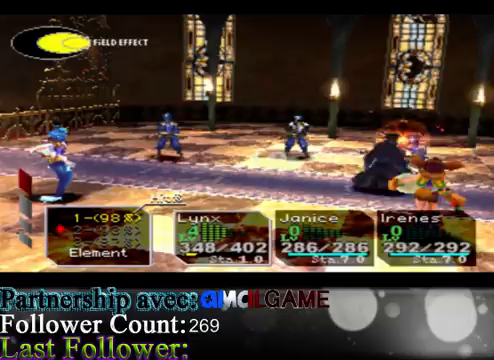
{"buttons": [], "left_stick": "down", "events": []}
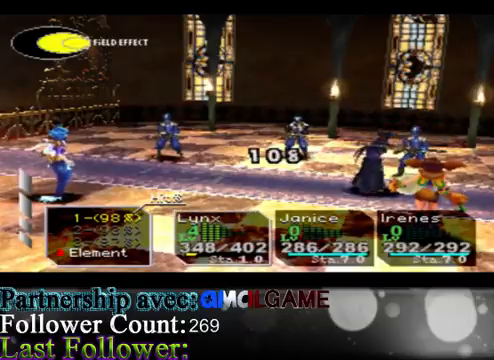
{"buttons": [], "left_stick": "center", "events": [[67, "left_stick", "center"], [133, "A", "down"], [267, "A", "up"]]}
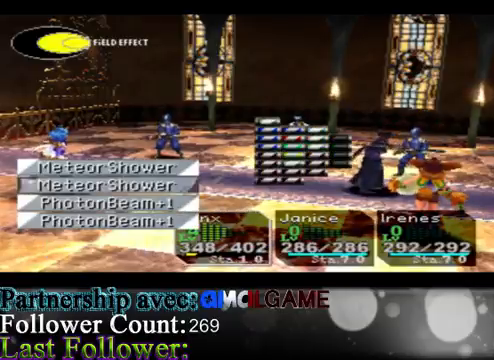
{"buttons": [], "left_stick": "center", "events": []}
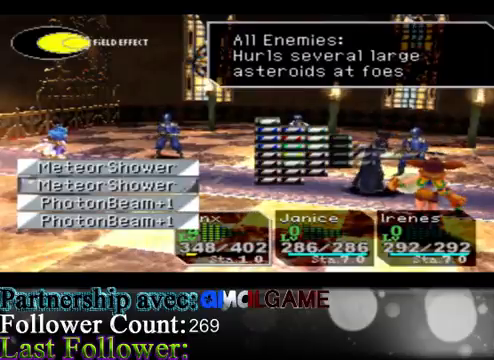
{"buttons": [], "left_stick": "center", "events": []}
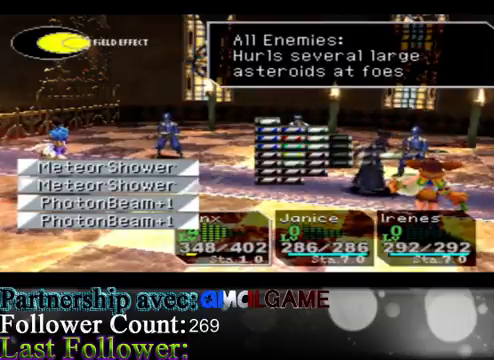
{"buttons": [], "left_stick": "center", "events": [[267, "B", "down"], [500, "B", "up"]]}
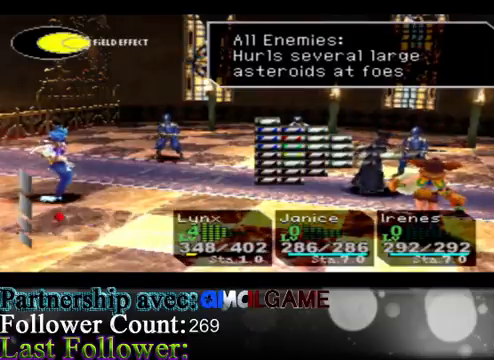
{"buttons": [], "left_stick": "center", "events": []}
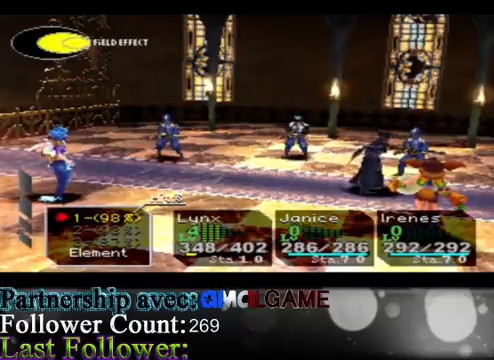
{"buttons": [], "left_stick": "center", "events": [[200, "A", "down"], [433, "A", "up"]]}
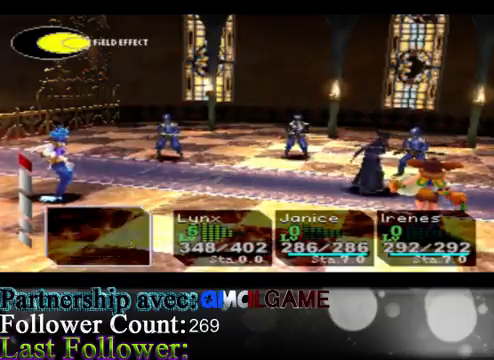
{"buttons": [], "left_stick": "center", "events": []}
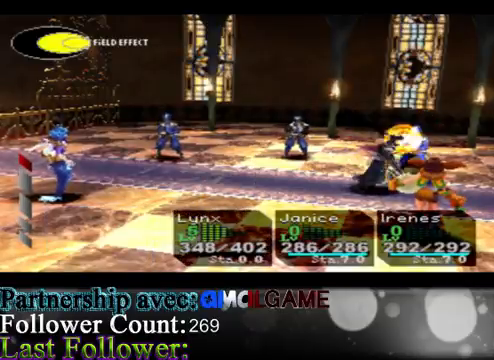
{"buttons": [], "left_stick": "center", "events": []}
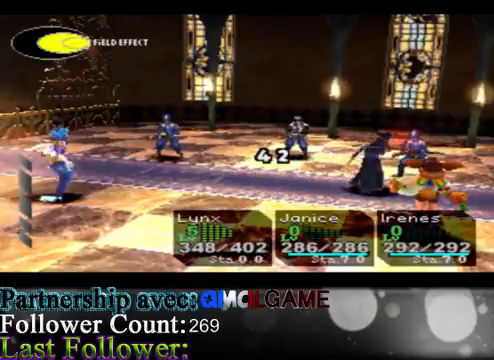
{"buttons": [], "left_stick": "center", "events": []}
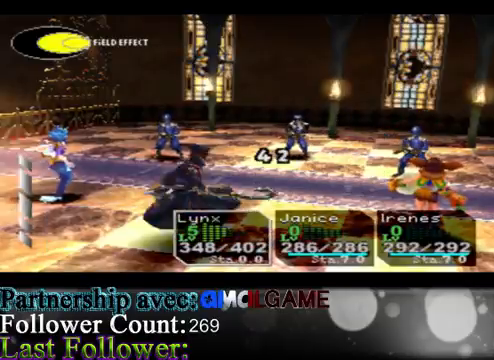
{"buttons": ["A"], "left_stick": "center", "events": [[500, "A", "down"]]}
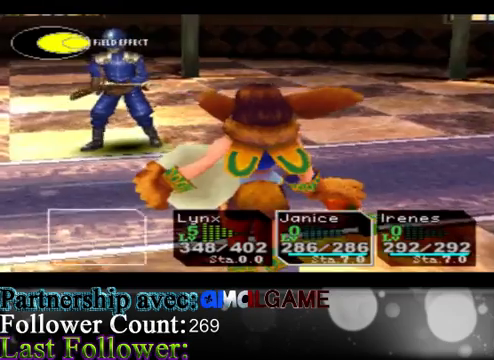
{"buttons": ["A"], "left_stick": "center", "events": [[267, "A", "up"], [400, "A", "down"]]}
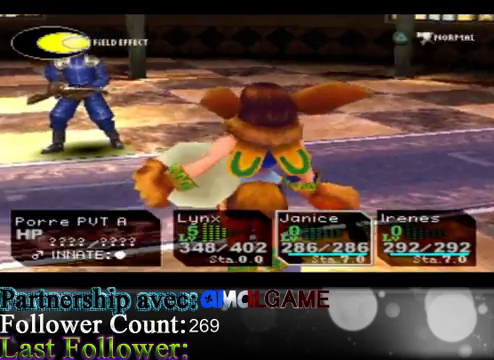
{"buttons": [], "left_stick": "center", "events": [[67, "A", "up"], [200, "A", "down"], [400, "A", "up"]]}
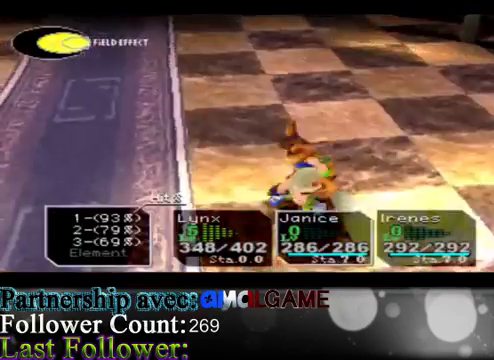
{"buttons": [], "left_stick": "center", "events": []}
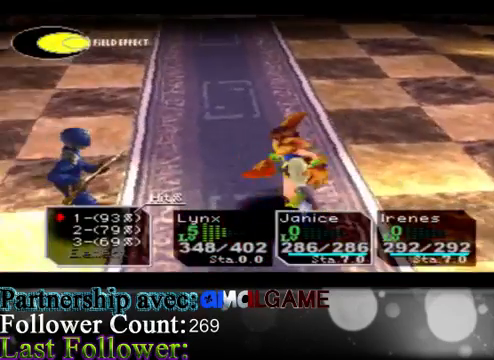
{"buttons": [], "left_stick": "center", "events": [[267, "A", "down"], [467, "A", "up"]]}
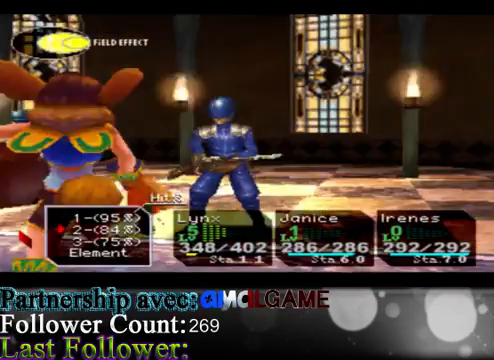
{"buttons": [], "left_stick": "center", "events": []}
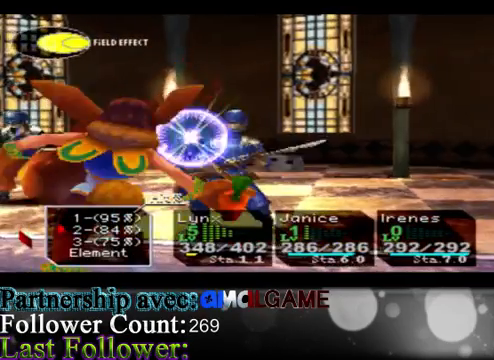
{"buttons": [], "left_stick": "center", "events": [[67, "A", "down"], [267, "A", "up"]]}
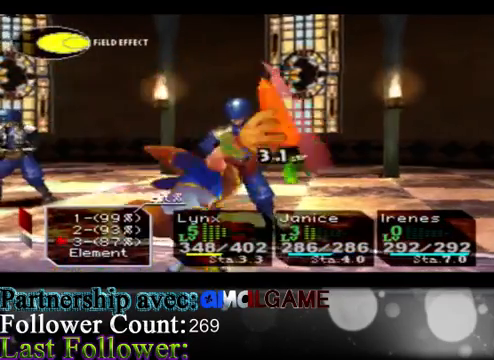
{"buttons": ["A"], "left_stick": "center", "events": [[467, "A", "down"]]}
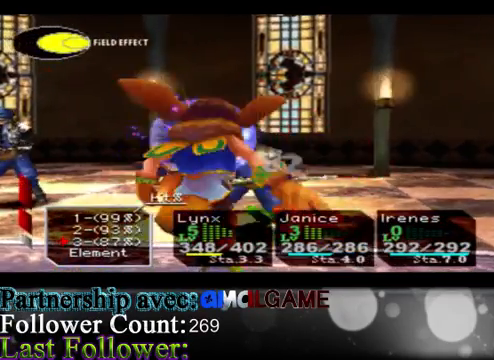
{"buttons": [], "left_stick": "center", "events": [[100, "A", "up"]]}
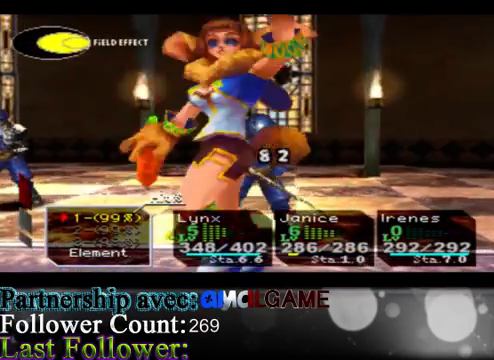
{"buttons": [], "left_stick": "center", "events": []}